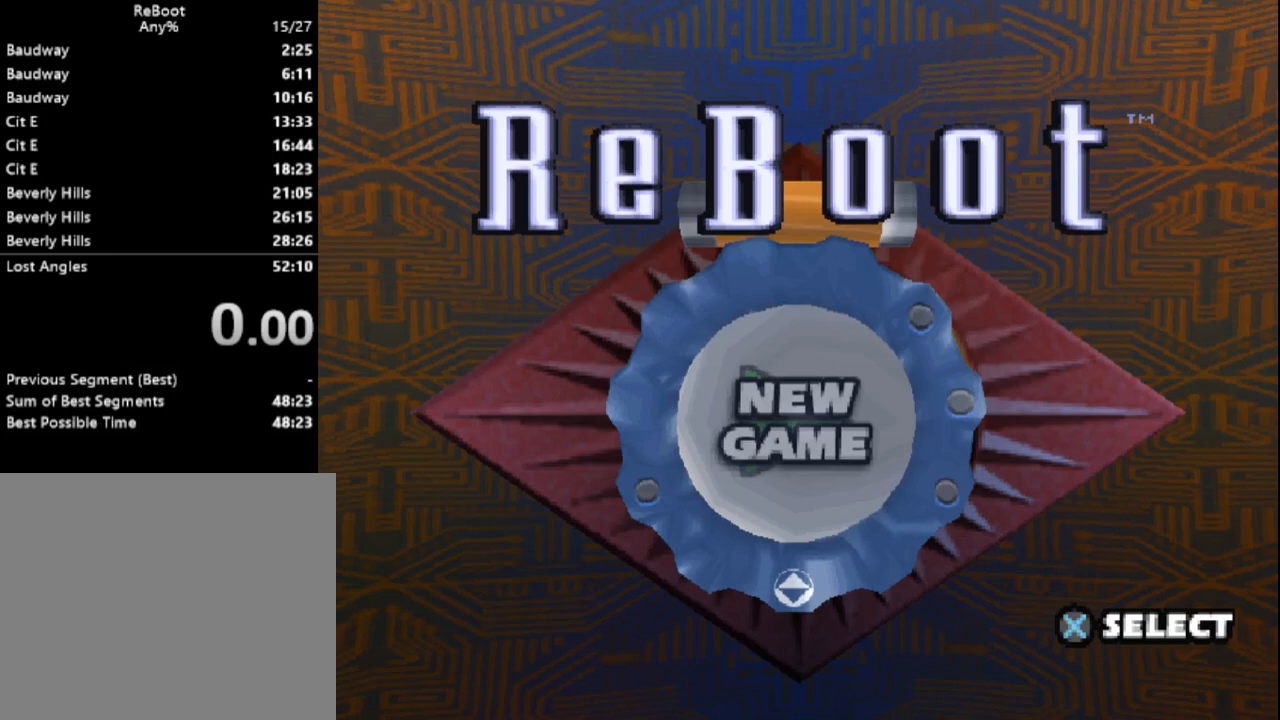
Gameplay with a controller (PlayStation layout); each line is a JSON object with the inputs held at the frame after it. "events" lists button and stick changes between this image and that frame as [ms after this image, input, new state], when the widget could be followed in between. Not read: L3 R3 left_stick right_stick.
{"buttons": [], "events": [[100, "CROSS", "down"], [217, "CROSS", "up"]]}
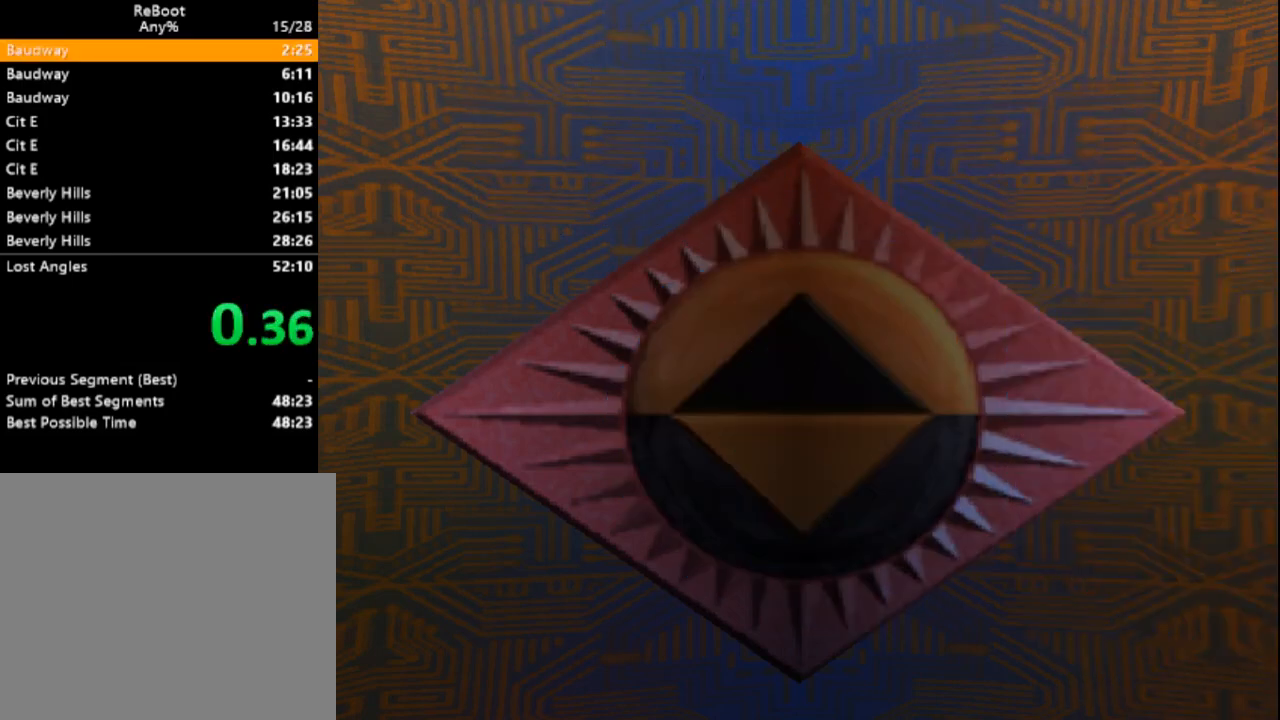
{"buttons": [], "events": []}
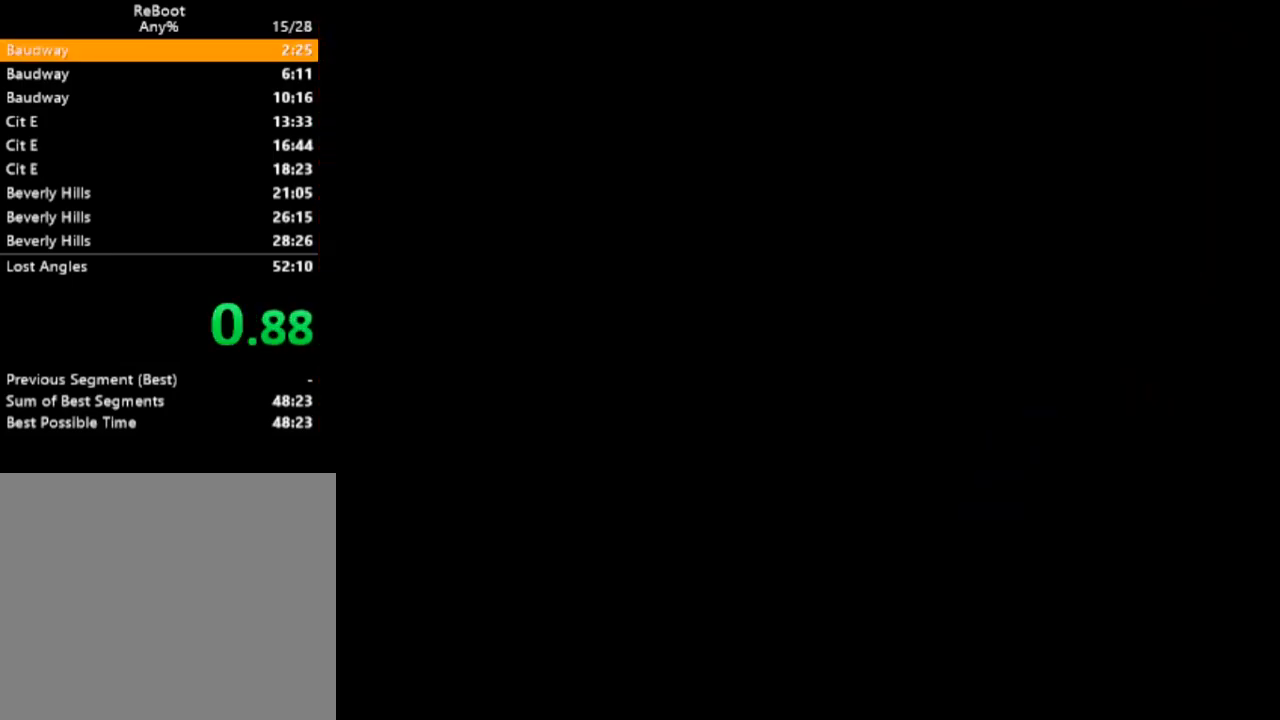
{"buttons": [], "events": []}
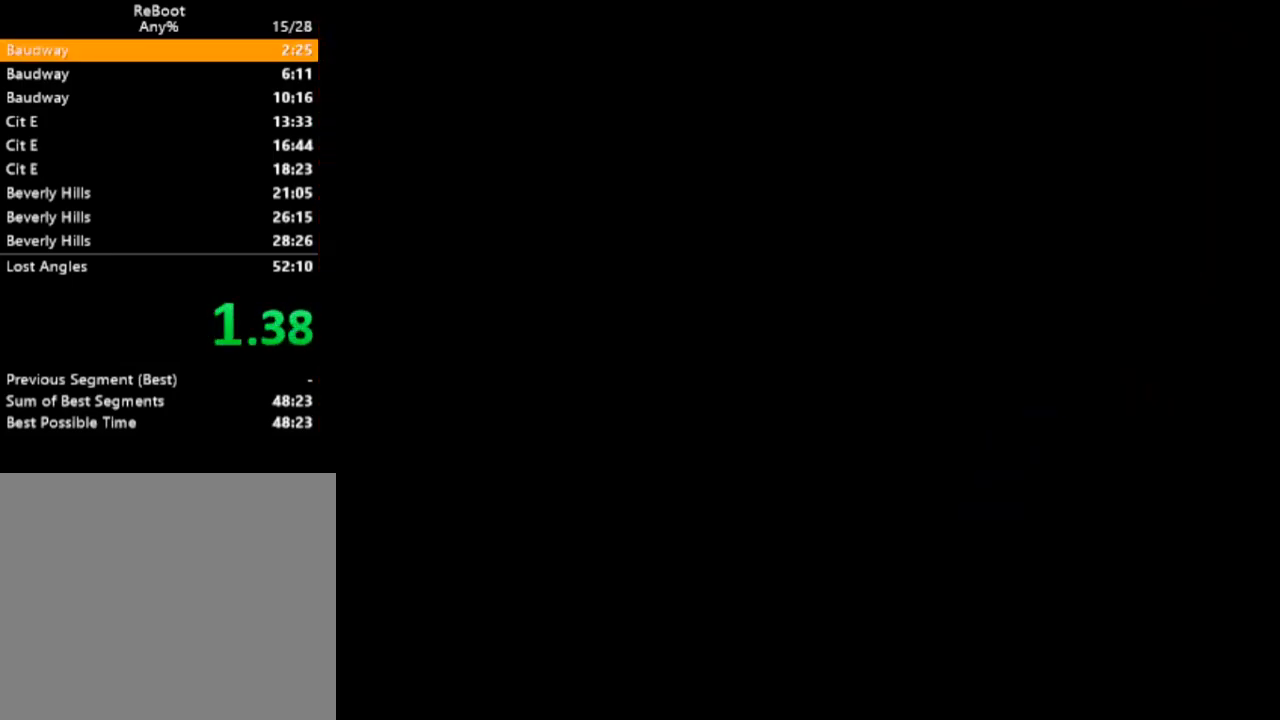
{"buttons": [], "events": []}
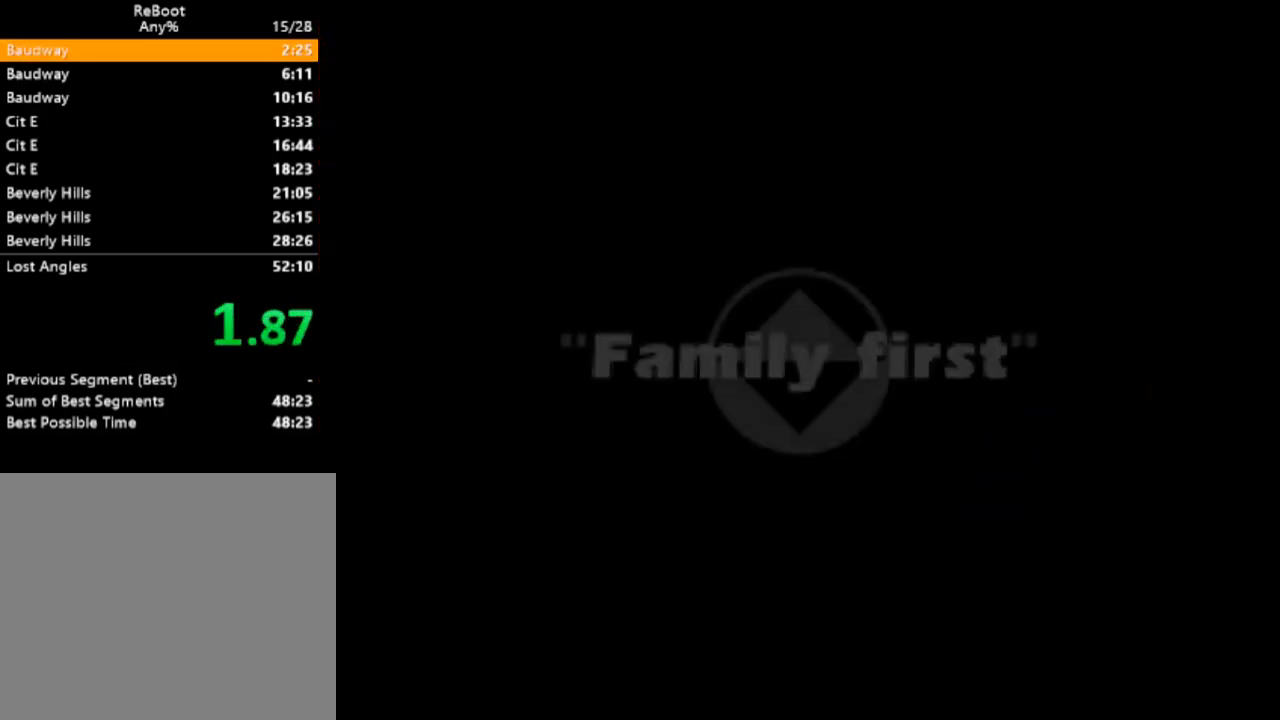
{"buttons": [], "events": []}
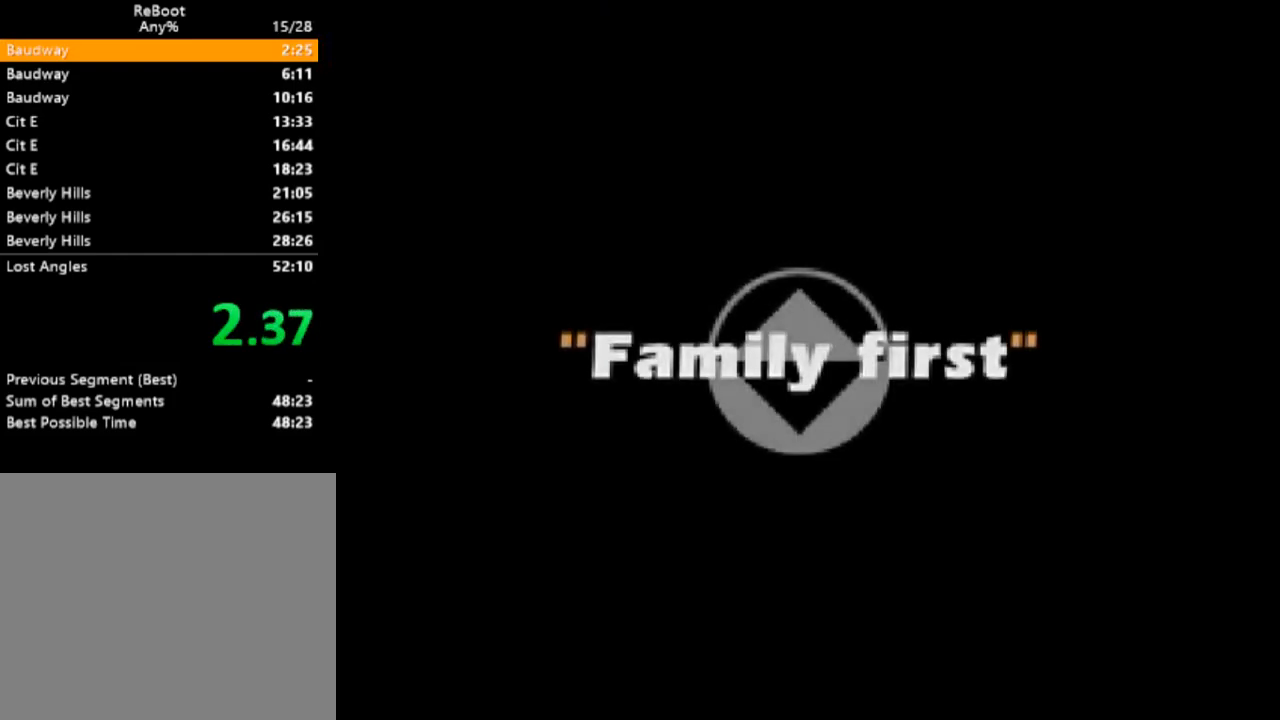
{"buttons": [], "events": [[83, "CROSS", "down"], [183, "CROSS", "up"]]}
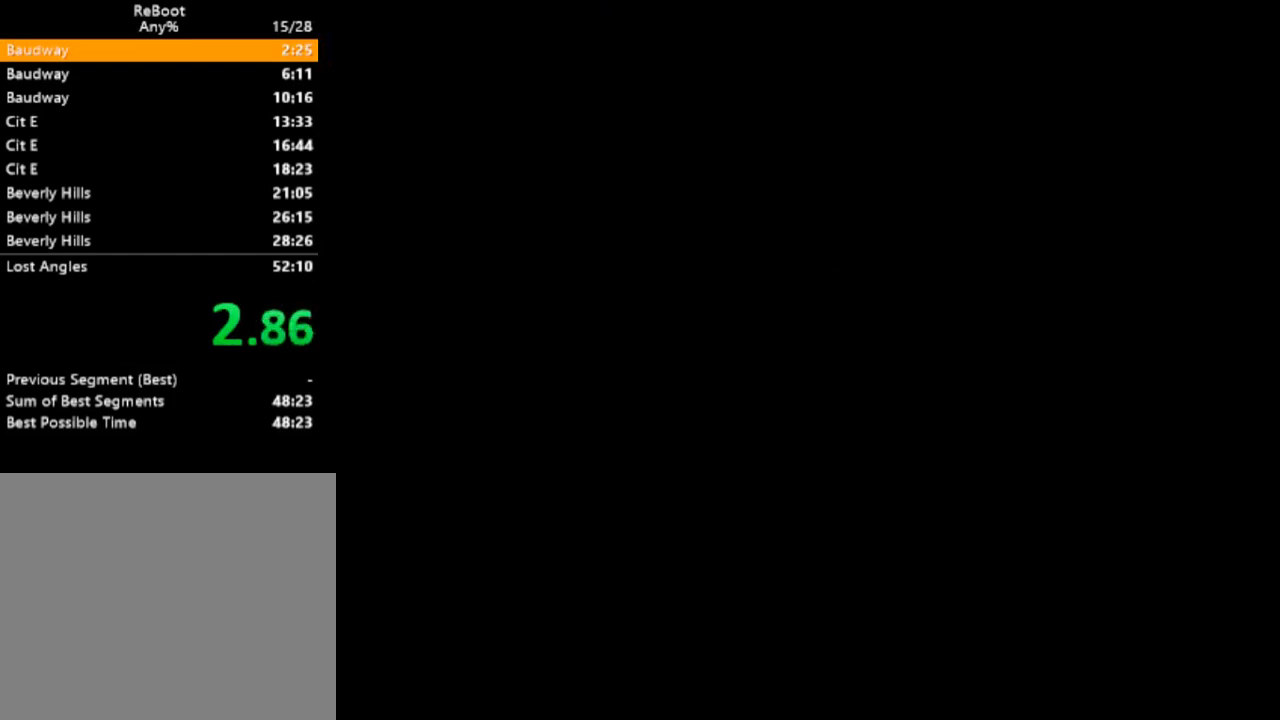
{"buttons": ["CROSS"], "events": [[100, "CROSS", "down"], [233, "CROSS", "up"], [317, "CROSS", "down"], [433, "CROSS", "up"], [500, "CROSS", "down"]]}
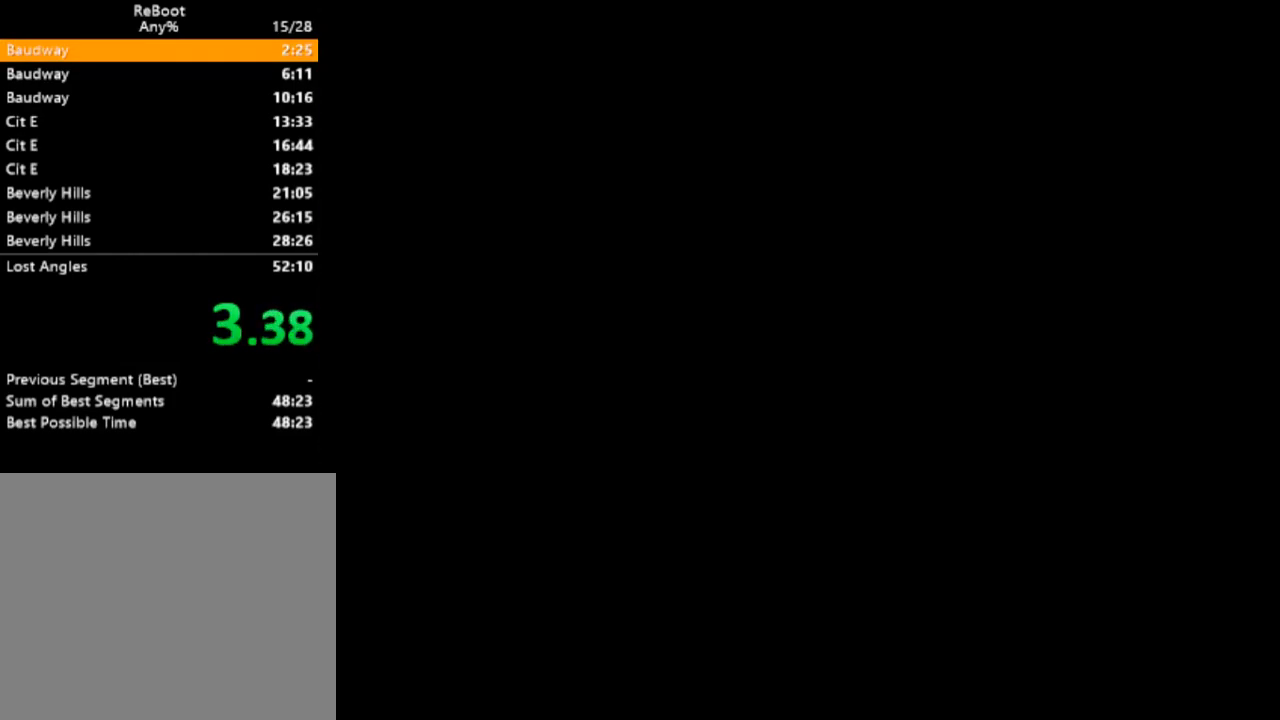
{"buttons": [], "events": [[100, "CROSS", "up"], [167, "CROSS", "down"], [250, "CROSS", "up"]]}
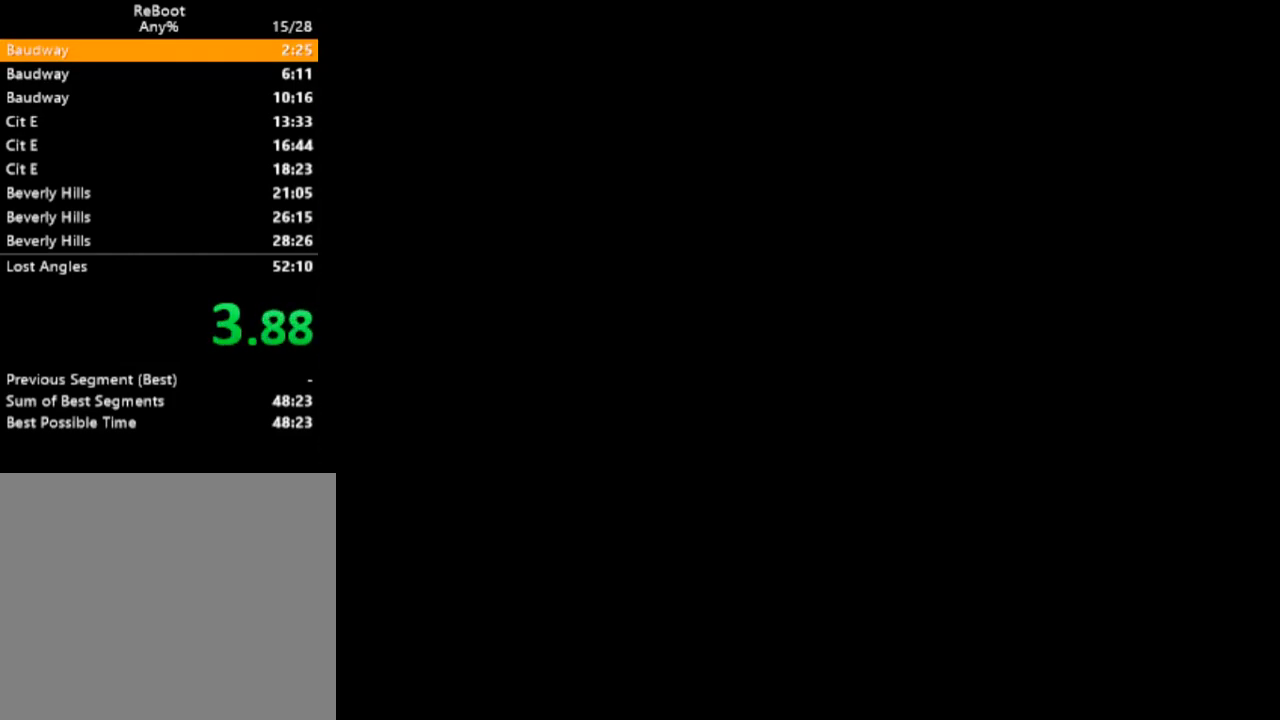
{"buttons": [], "events": [[367, "CROSS", "down"], [483, "CROSS", "up"]]}
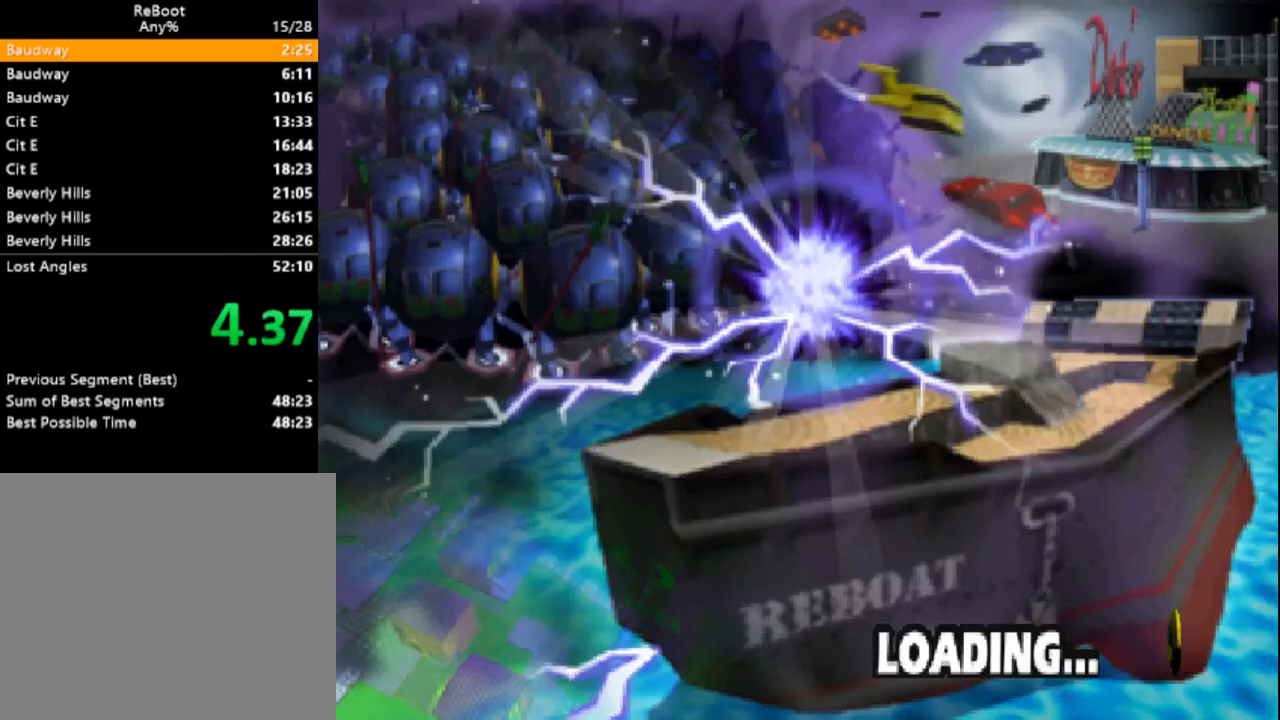
{"buttons": [], "events": [[50, "CROSS", "down"], [150, "CROSS", "up"]]}